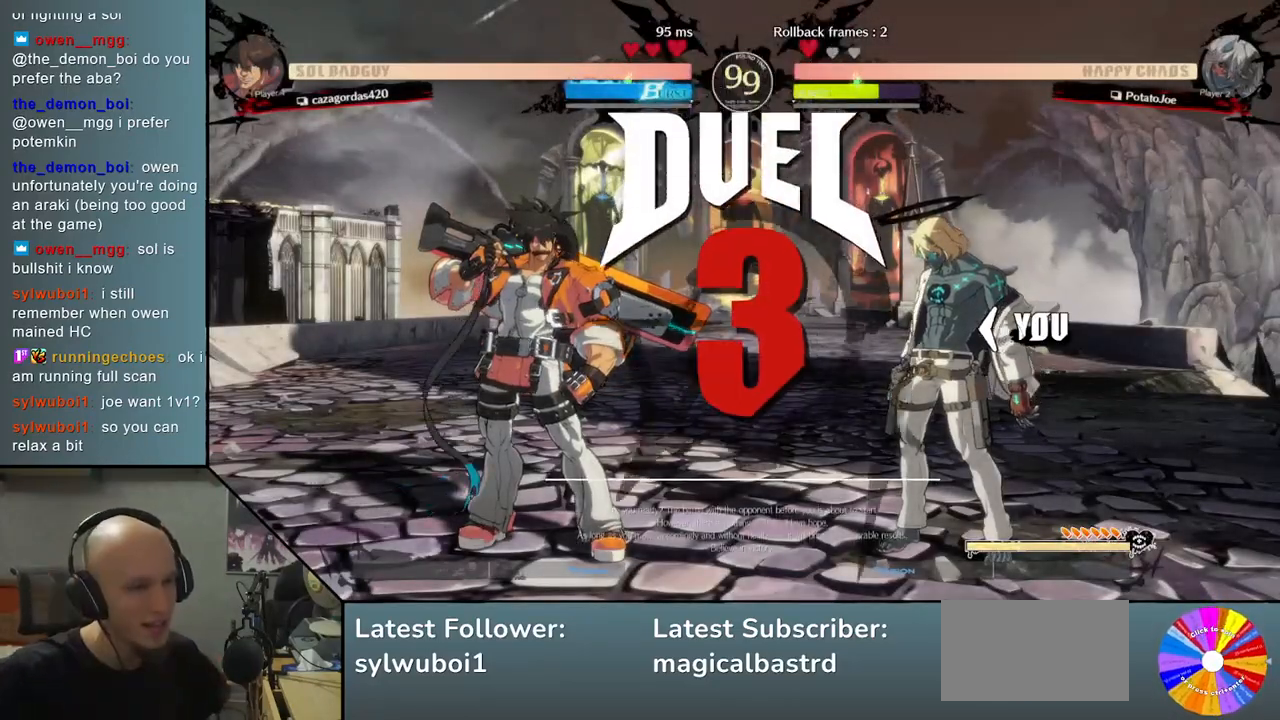
Gameplay with a controller (arcade stick); each line is a JSON object with the inputs held at the frame after it. "events" lists button and stick changes between this image and that frame as [ms after this image, input, new state], when the widget could be followed in between. Not read: L3 R3.
{"buttons": [], "left_stick": "left", "events": [[433, "left_stick", "left"]]}
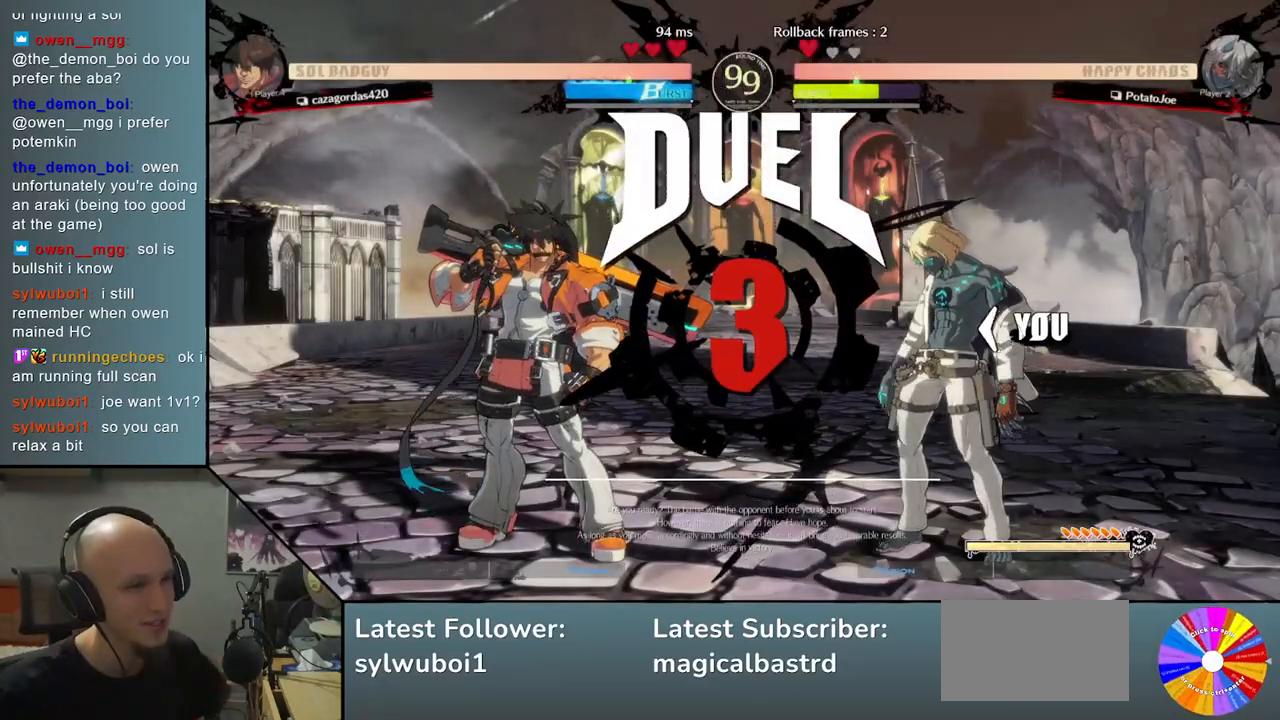
{"buttons": [], "left_stick": "down", "events": [[233, "left_stick", "center"], [450, "left_stick", "down"]]}
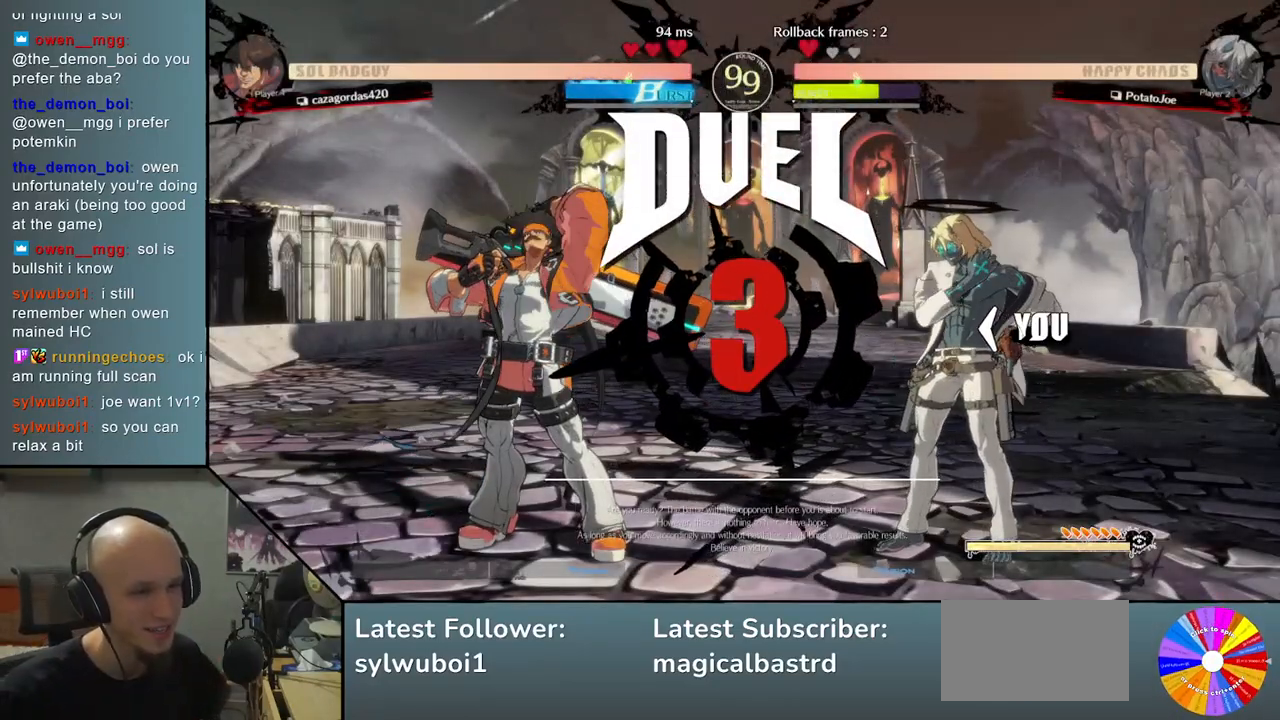
{"buttons": [], "left_stick": "down", "events": []}
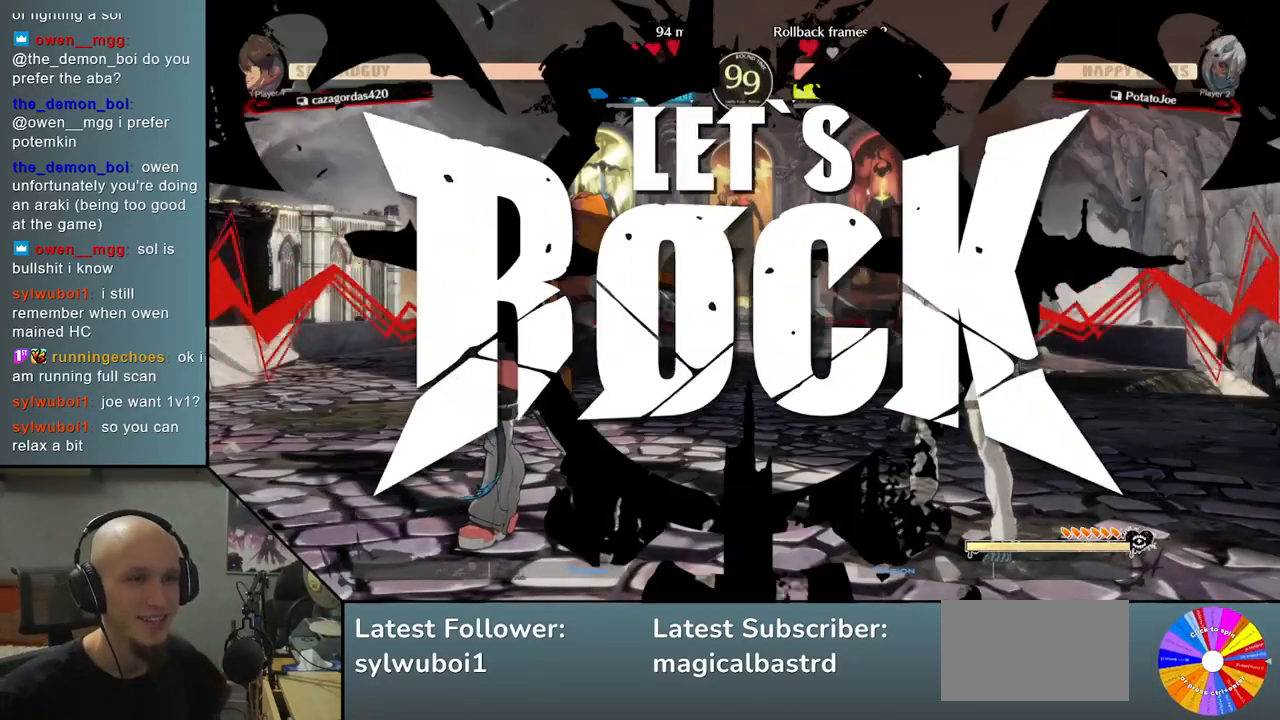
{"buttons": [], "left_stick": "down", "events": [[333, "TRIANGLE", "down"], [450, "TRIANGLE", "up"]]}
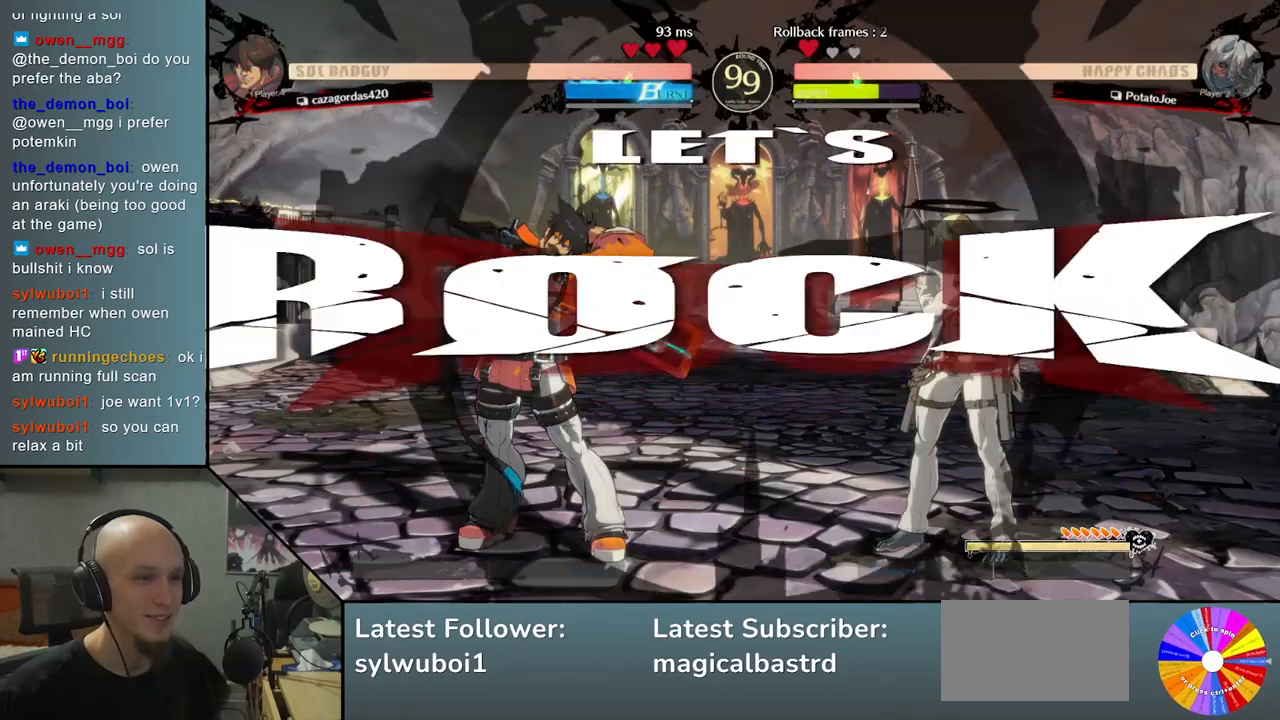
{"buttons": [], "left_stick": "right", "events": [[33, "TRIANGLE", "down"], [100, "TRIANGLE", "up"], [183, "TRIANGLE", "down"], [267, "TRIANGLE", "up"], [417, "left_stick", "right"]]}
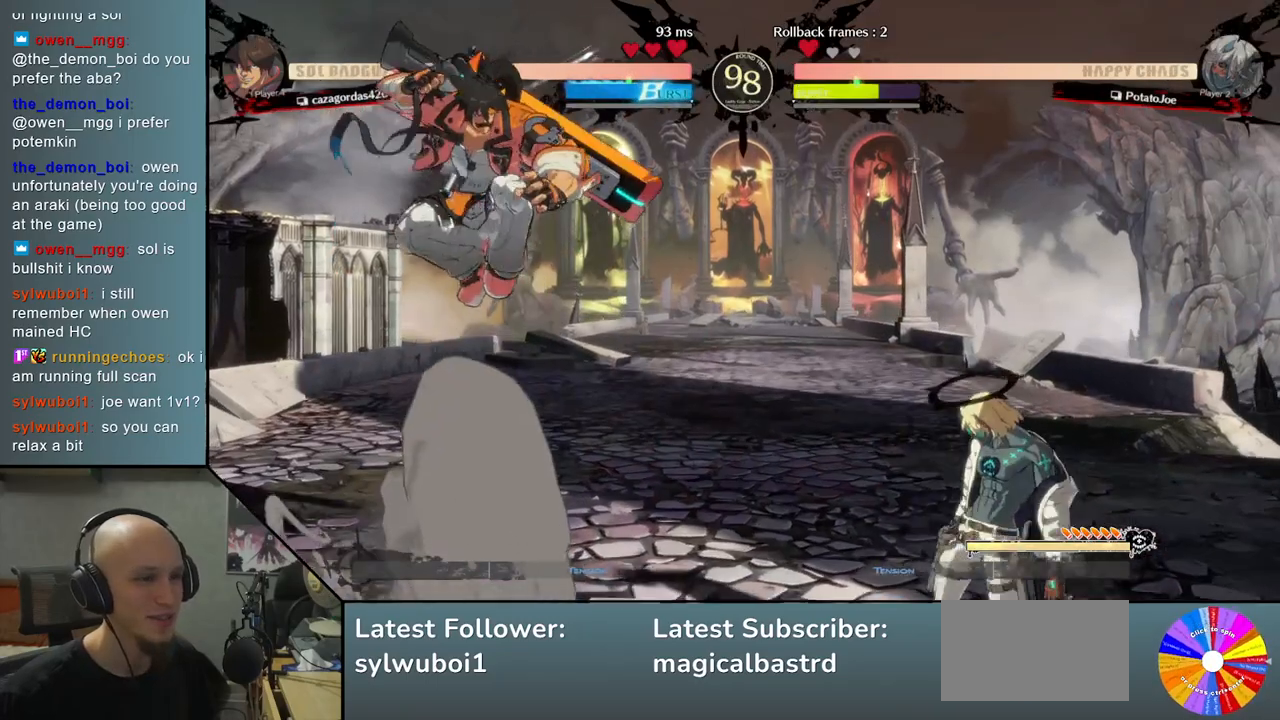
{"buttons": [], "left_stick": "left", "events": [[200, "left_stick", "left"]]}
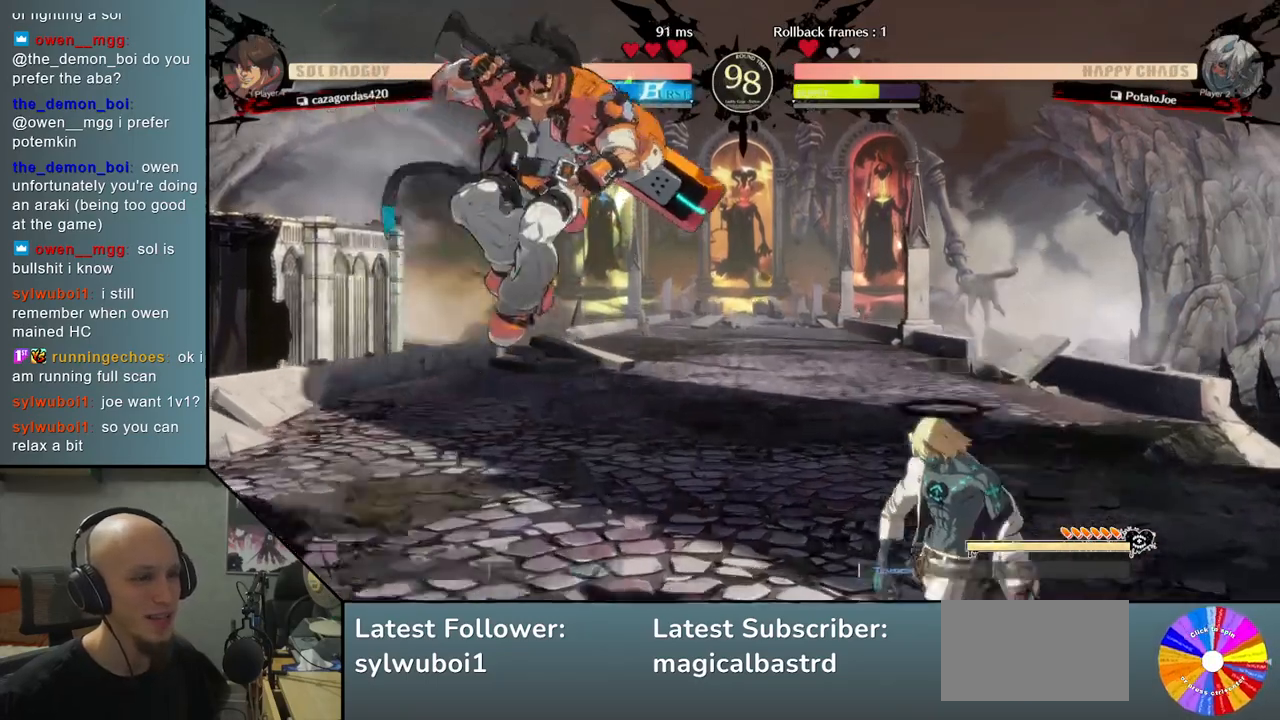
{"buttons": [], "left_stick": "right", "events": [[67, "CIRCLE", "down"], [150, "CIRCLE", "up"], [467, "left_stick", "right"]]}
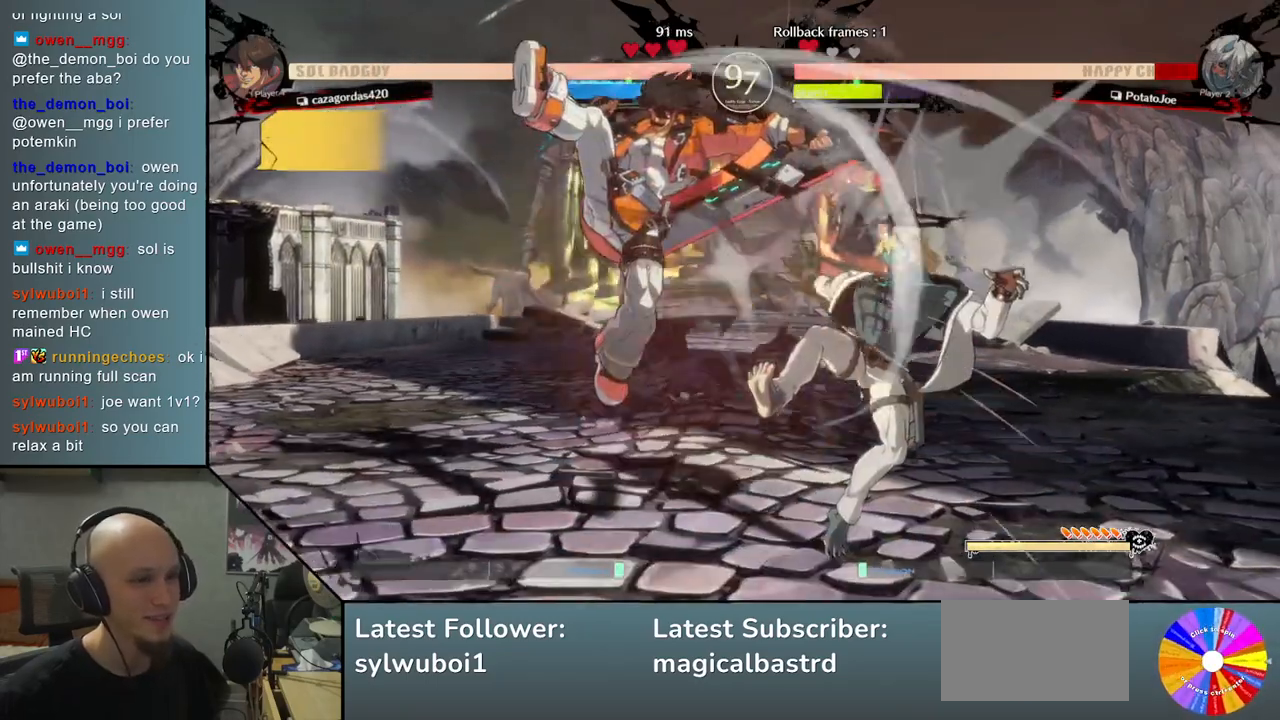
{"buttons": [], "left_stick": "down-right", "events": [[367, "left_stick", "down-right"]]}
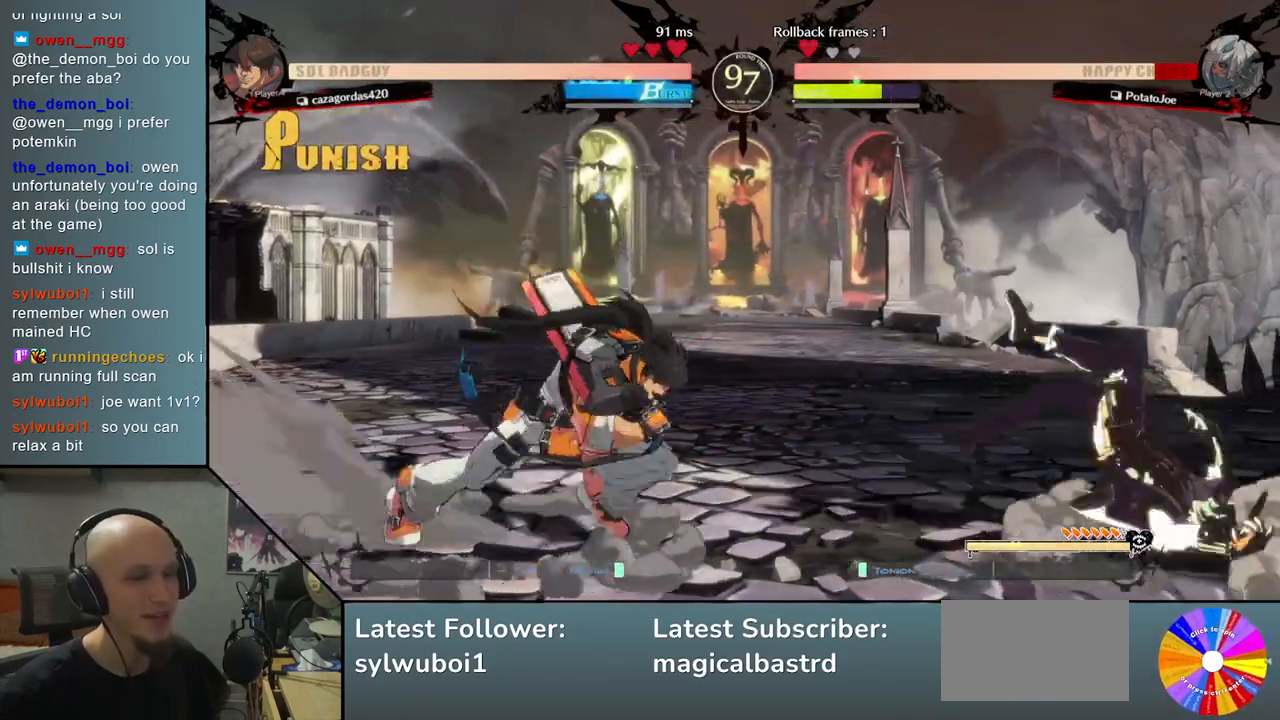
{"buttons": ["SQUARE"], "left_stick": "right", "events": [[317, "left_stick", "right"], [467, "SQUARE", "down"]]}
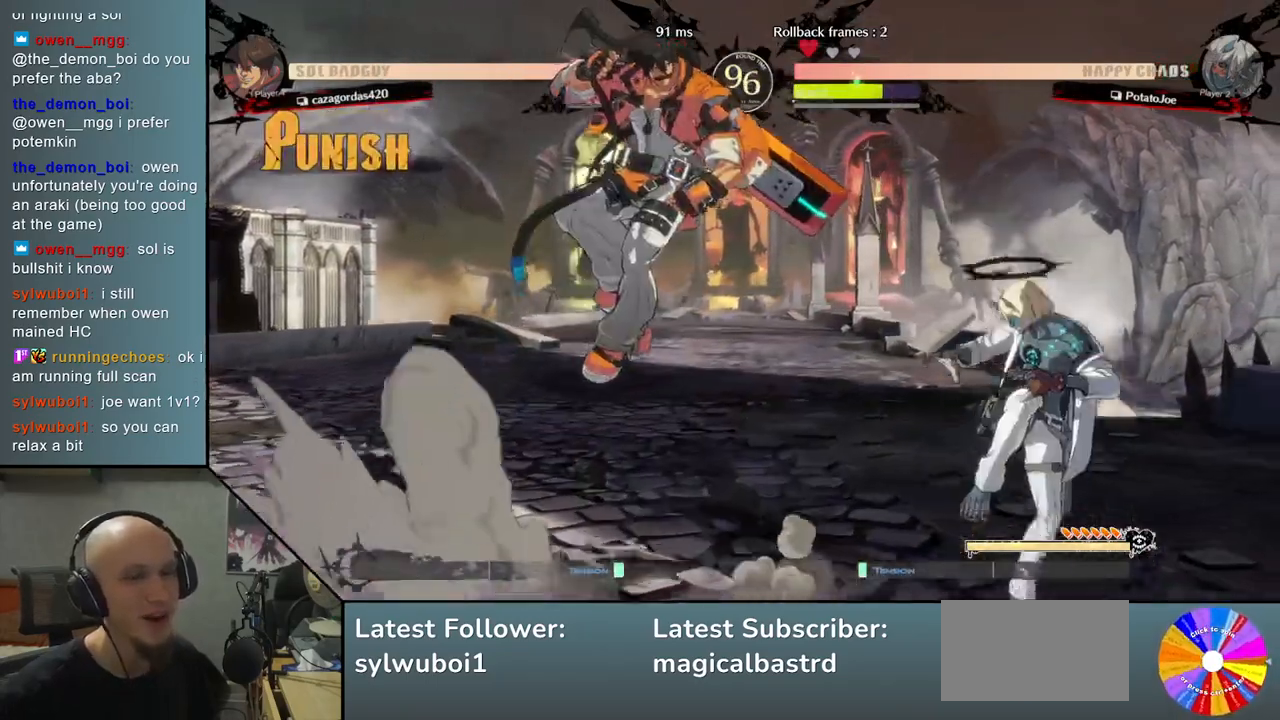
{"buttons": [], "left_stick": "right", "events": [[50, "SQUARE", "up"]]}
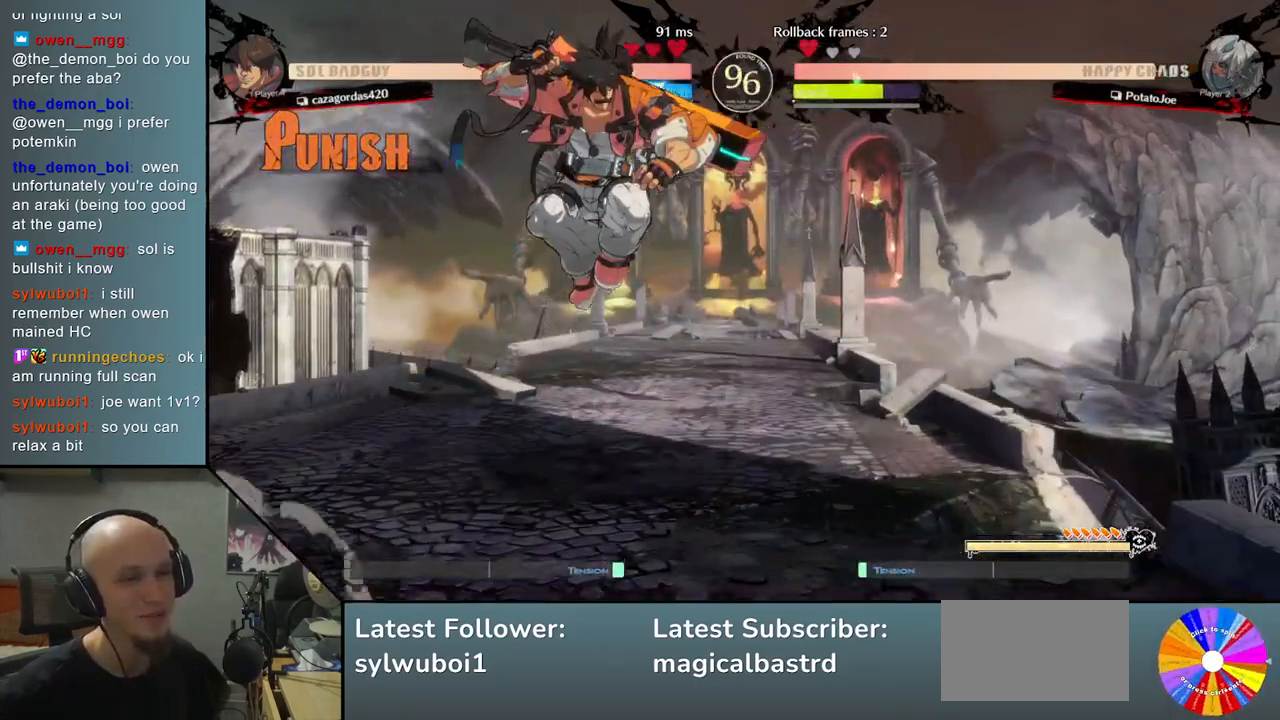
{"buttons": [], "left_stick": "left", "events": [[417, "left_stick", "left"]]}
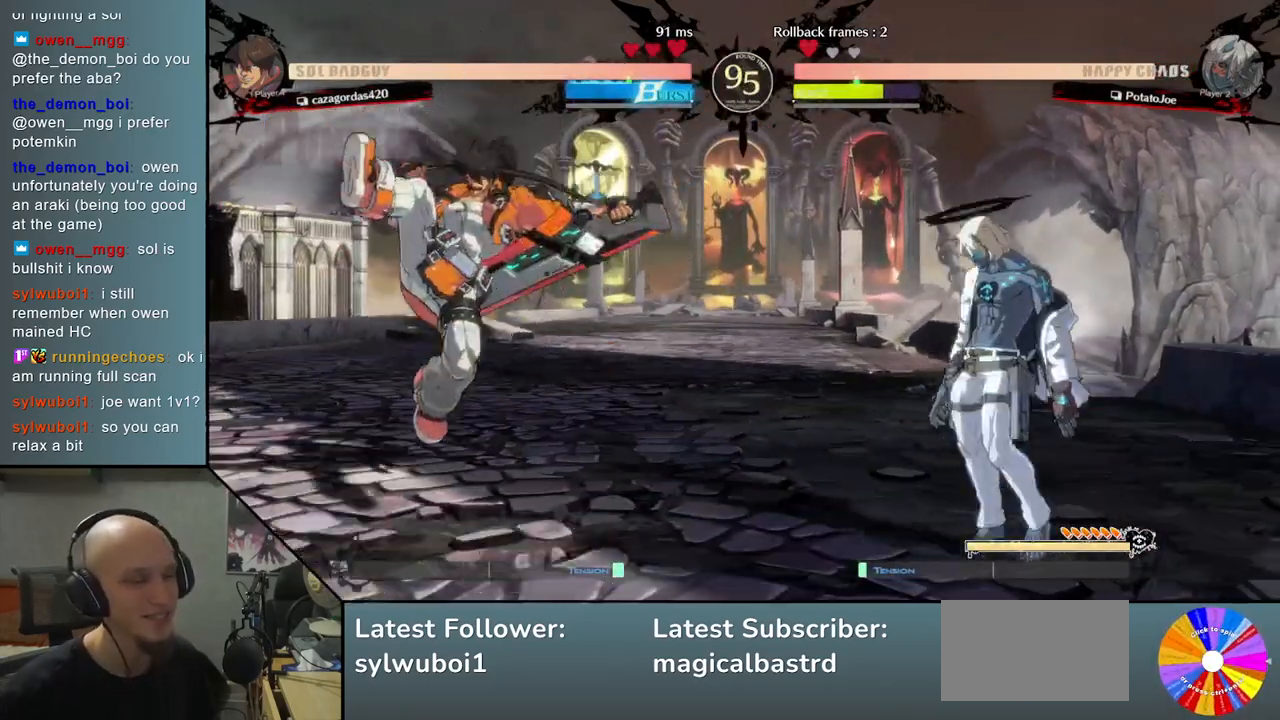
{"buttons": [], "left_stick": "left", "events": [[400, "CIRCLE", "down"], [500, "CIRCLE", "up"]]}
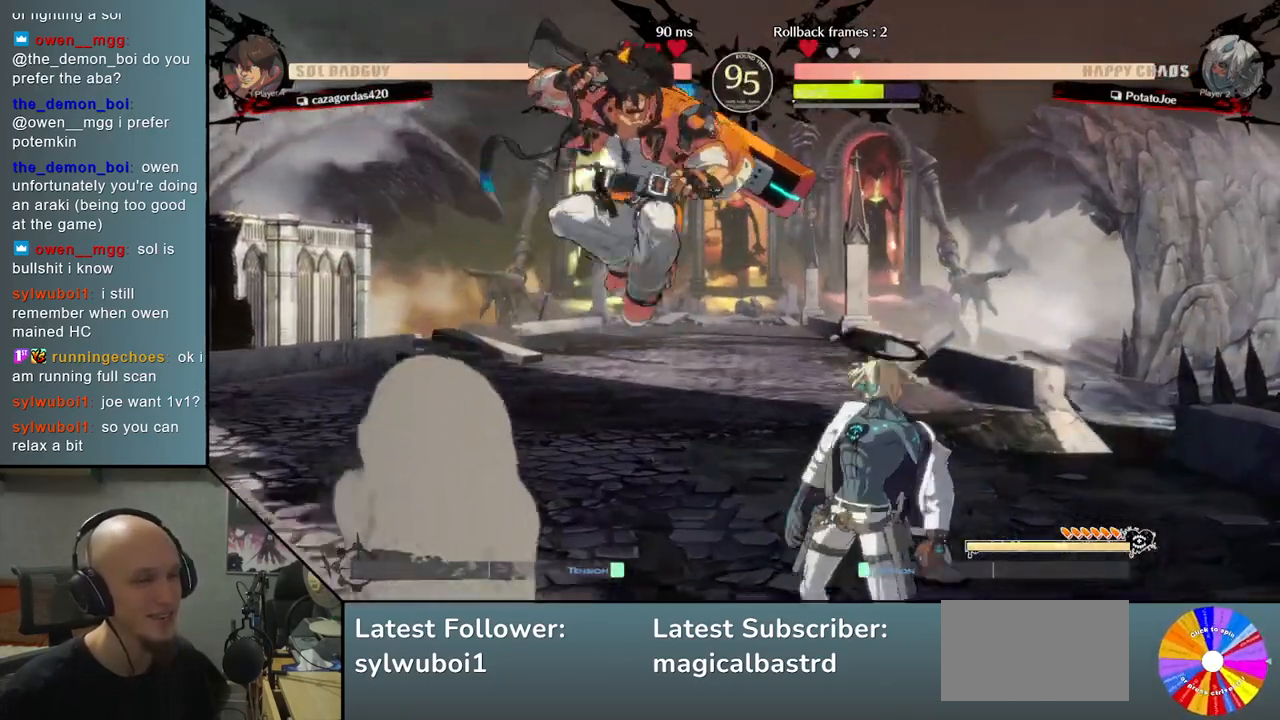
{"buttons": [], "left_stick": "right", "events": [[183, "left_stick", "right"]]}
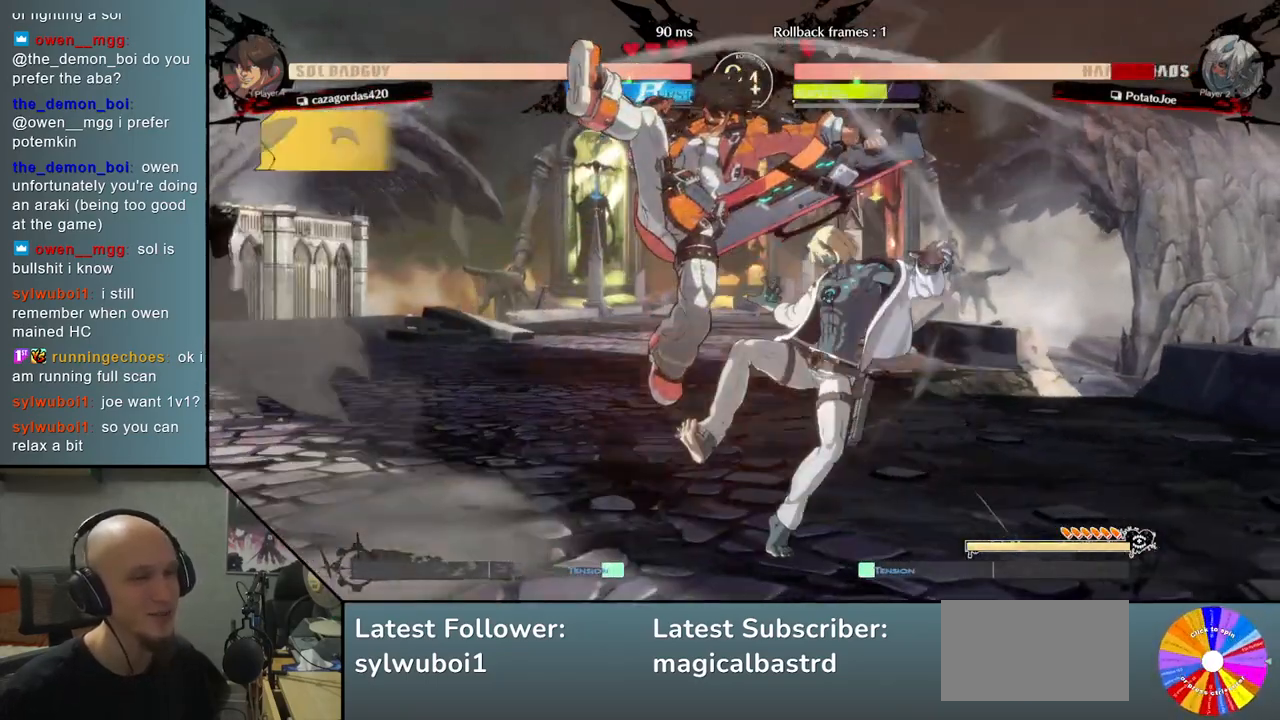
{"buttons": [], "left_stick": "down-right", "events": [[250, "left_stick", "down-right"]]}
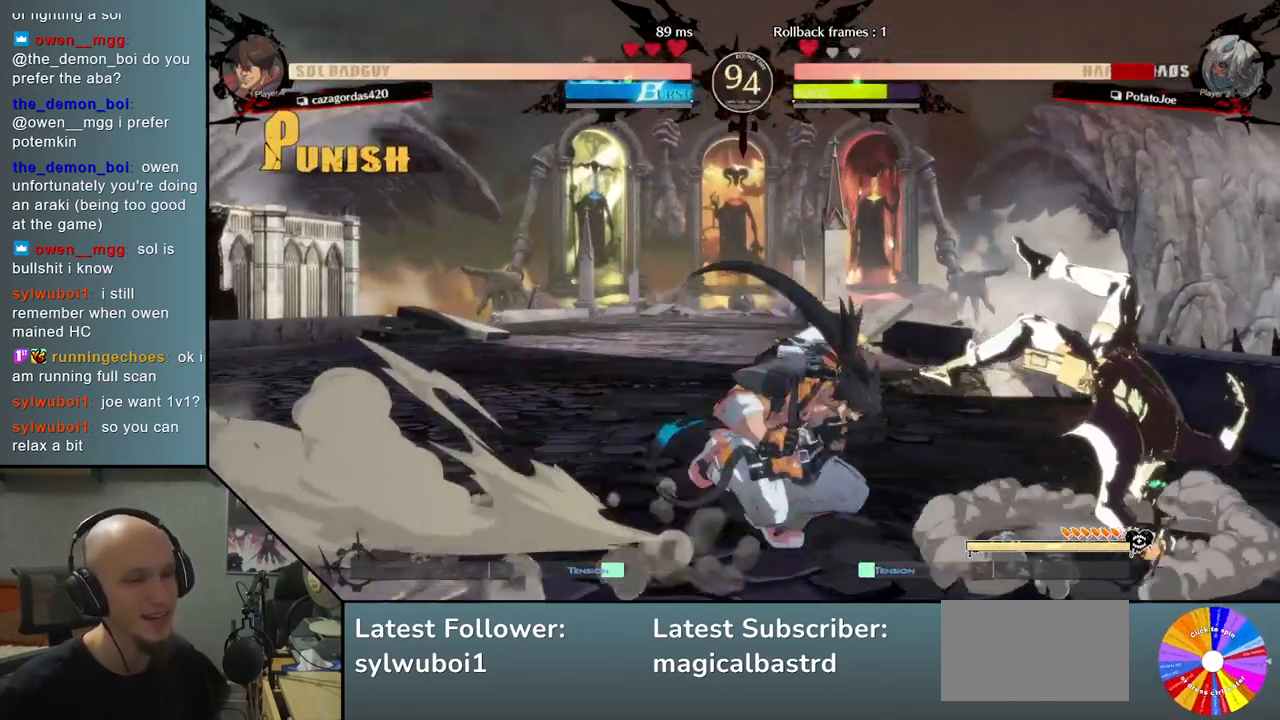
{"buttons": [], "left_stick": "down-right", "events": [[400, "SQUARE", "down"], [500, "SQUARE", "up"]]}
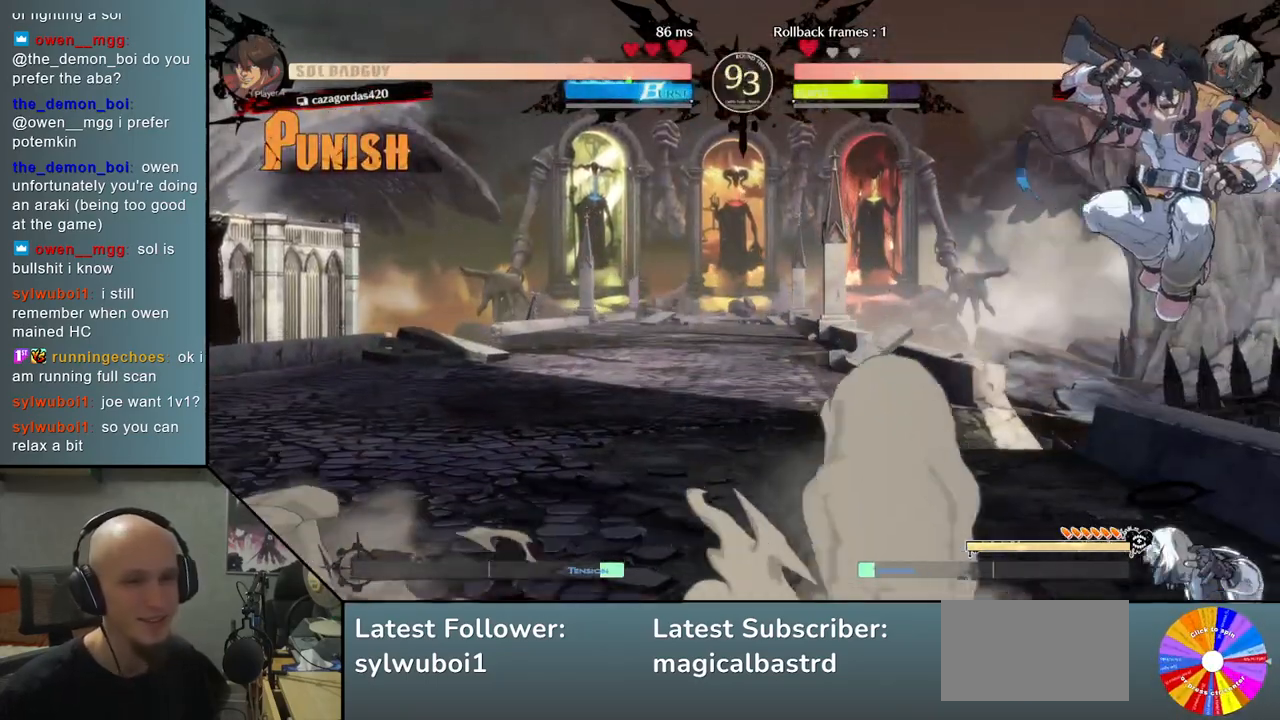
{"buttons": [], "left_stick": "right", "events": [[133, "left_stick", "right"]]}
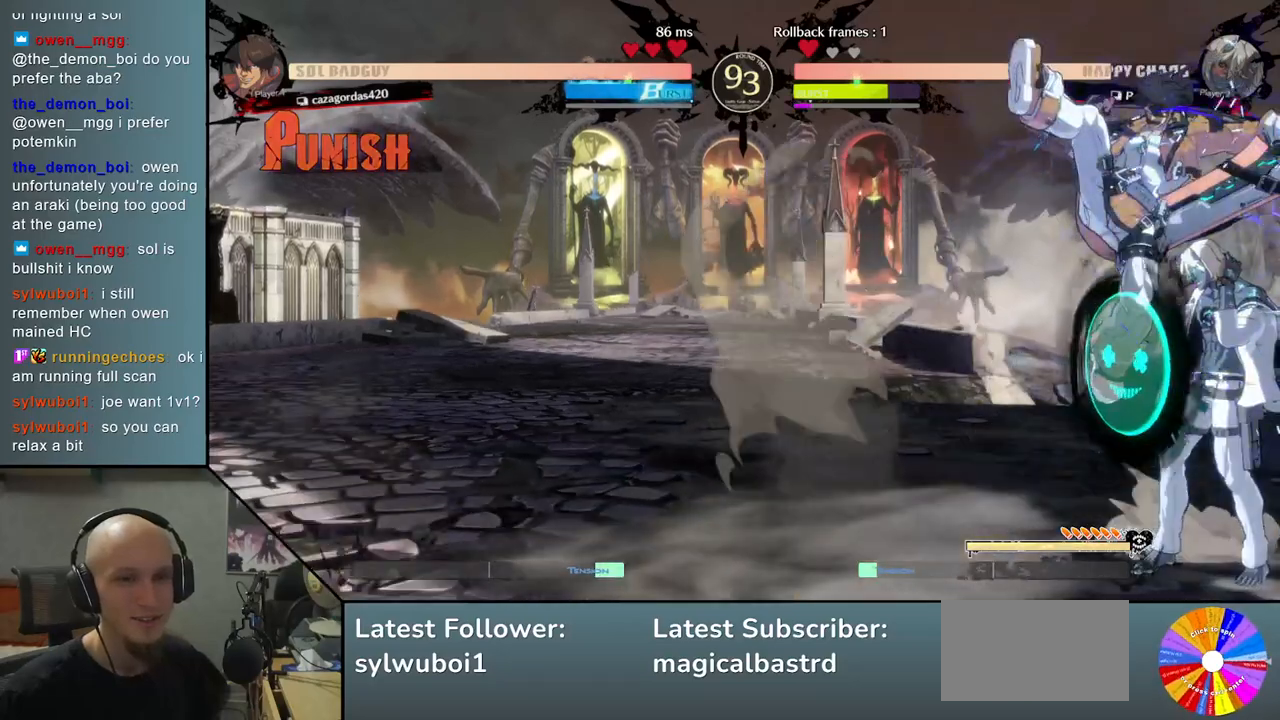
{"buttons": [], "left_stick": "down-right", "events": [[150, "left_stick", "down-right"]]}
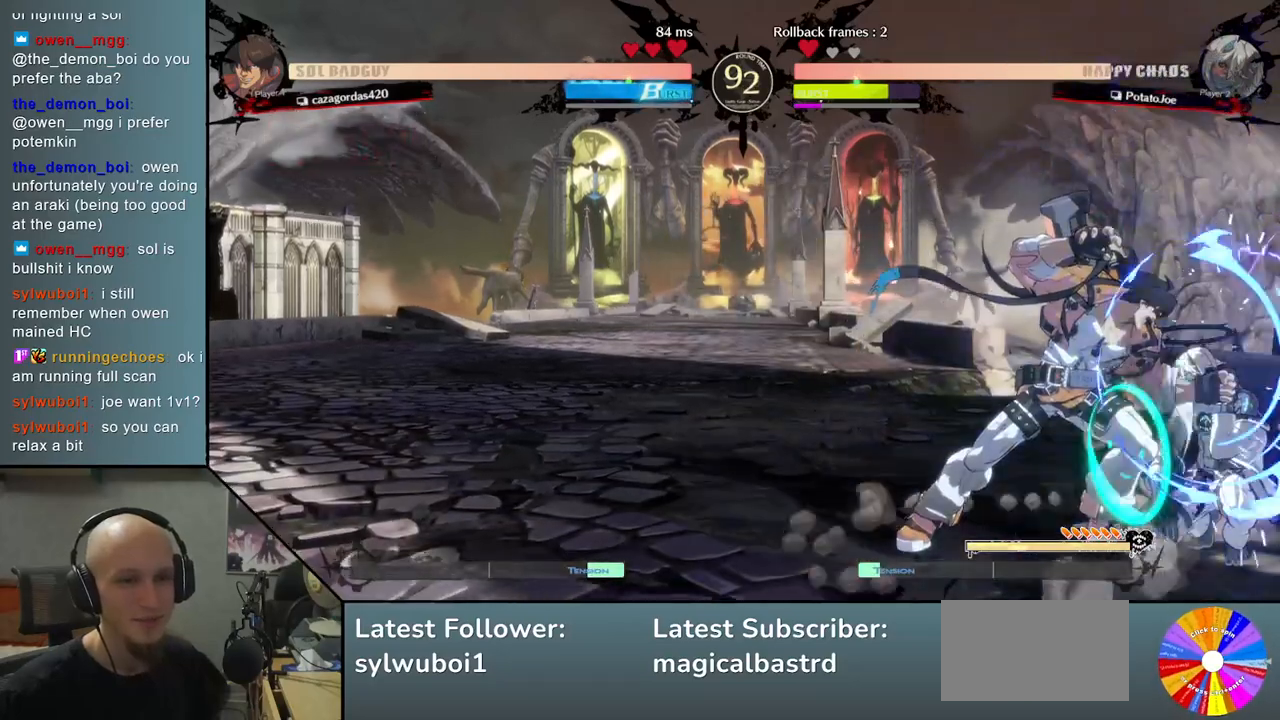
{"buttons": [], "left_stick": "left", "events": [[450, "left_stick", "center"], [500, "left_stick", "left"]]}
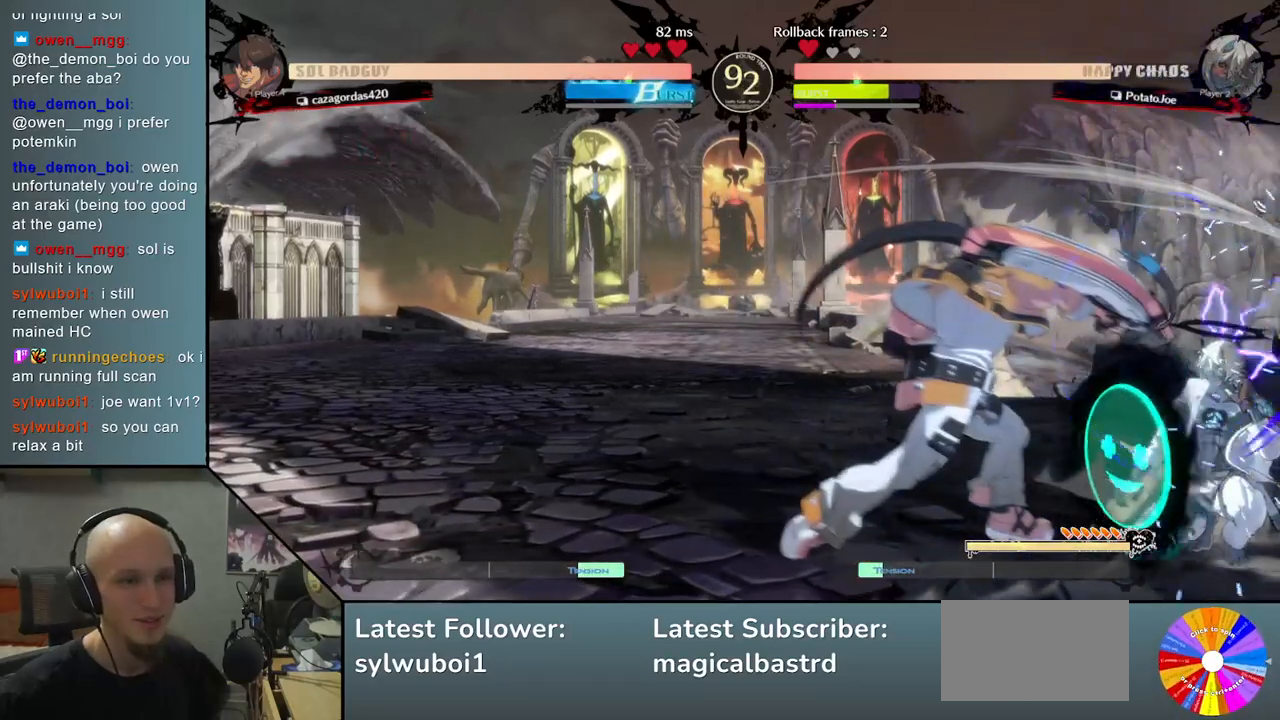
{"buttons": [], "left_stick": "left", "events": [[33, "CIRCLE", "down"], [83, "CIRCLE", "up"], [183, "CIRCLE", "down"], [233, "CIRCLE", "up"], [317, "CIRCLE", "down"], [367, "CIRCLE", "up"], [450, "CIRCLE", "down"], [500, "CIRCLE", "up"]]}
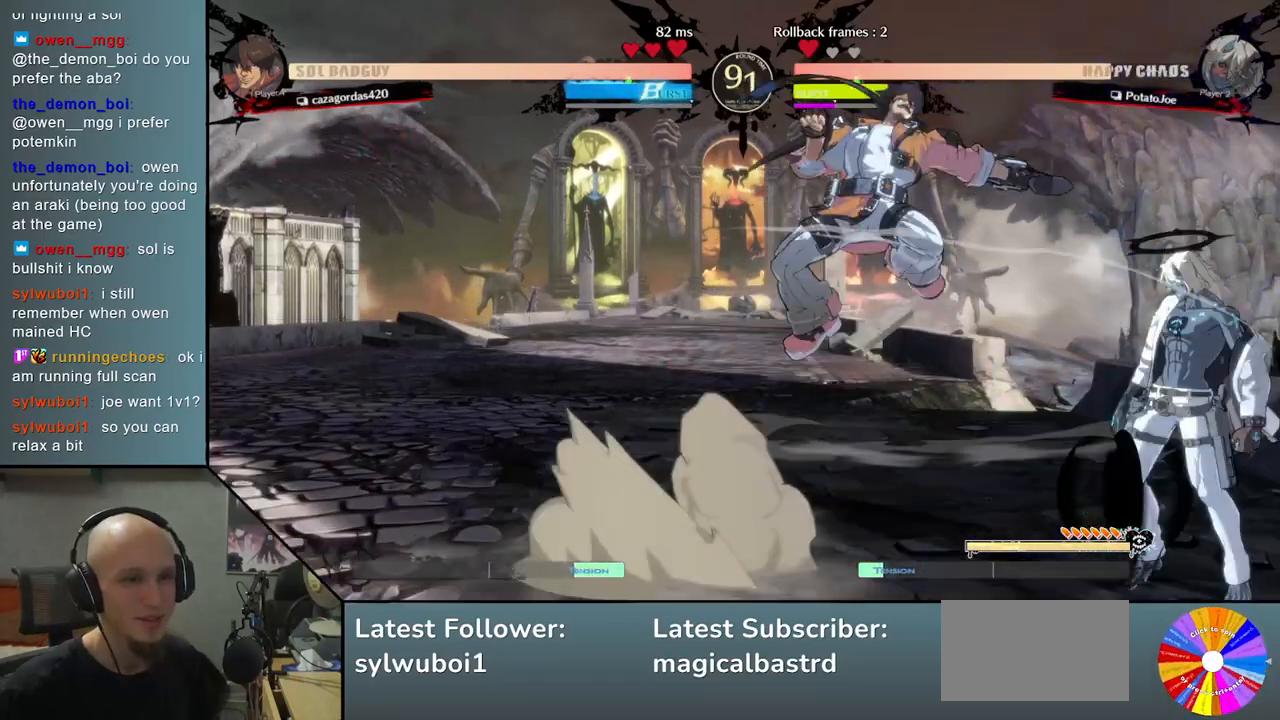
{"buttons": [], "left_stick": "right", "events": [[67, "CIRCLE", "down"], [167, "CIRCLE", "up"], [300, "left_stick", "right"]]}
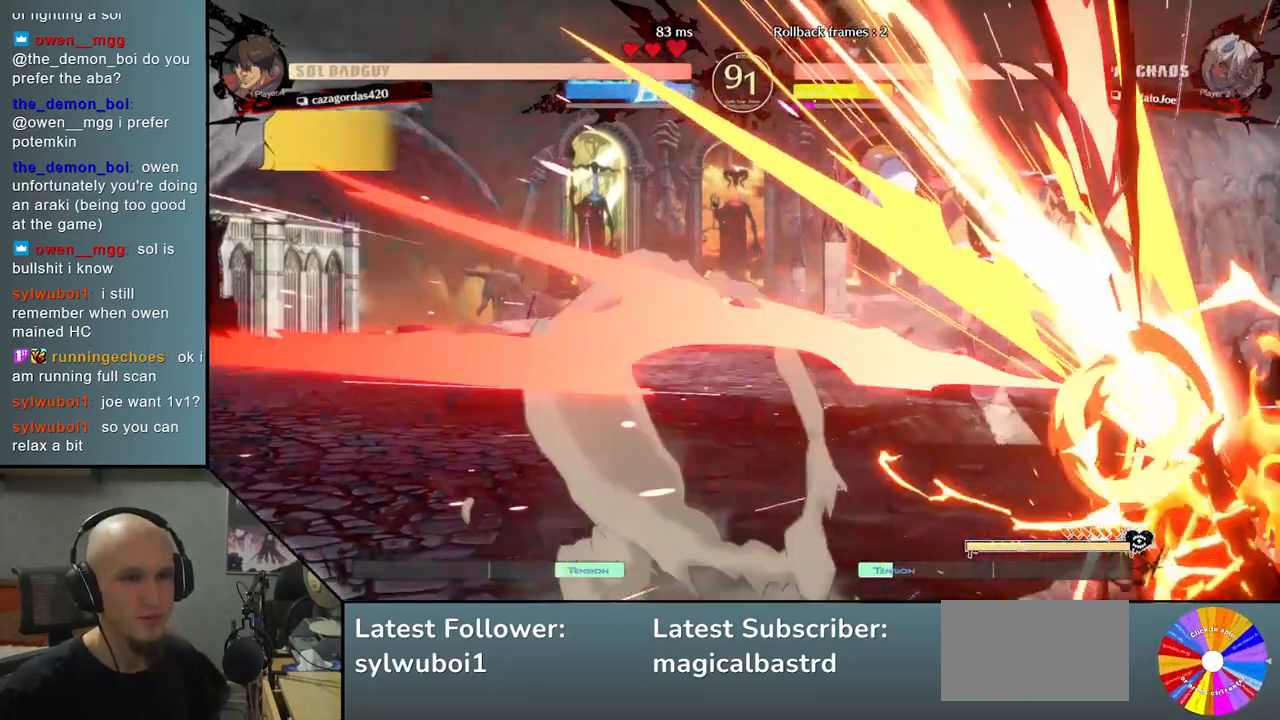
{"buttons": [], "left_stick": "down-right", "events": [[233, "left_stick", "down-right"]]}
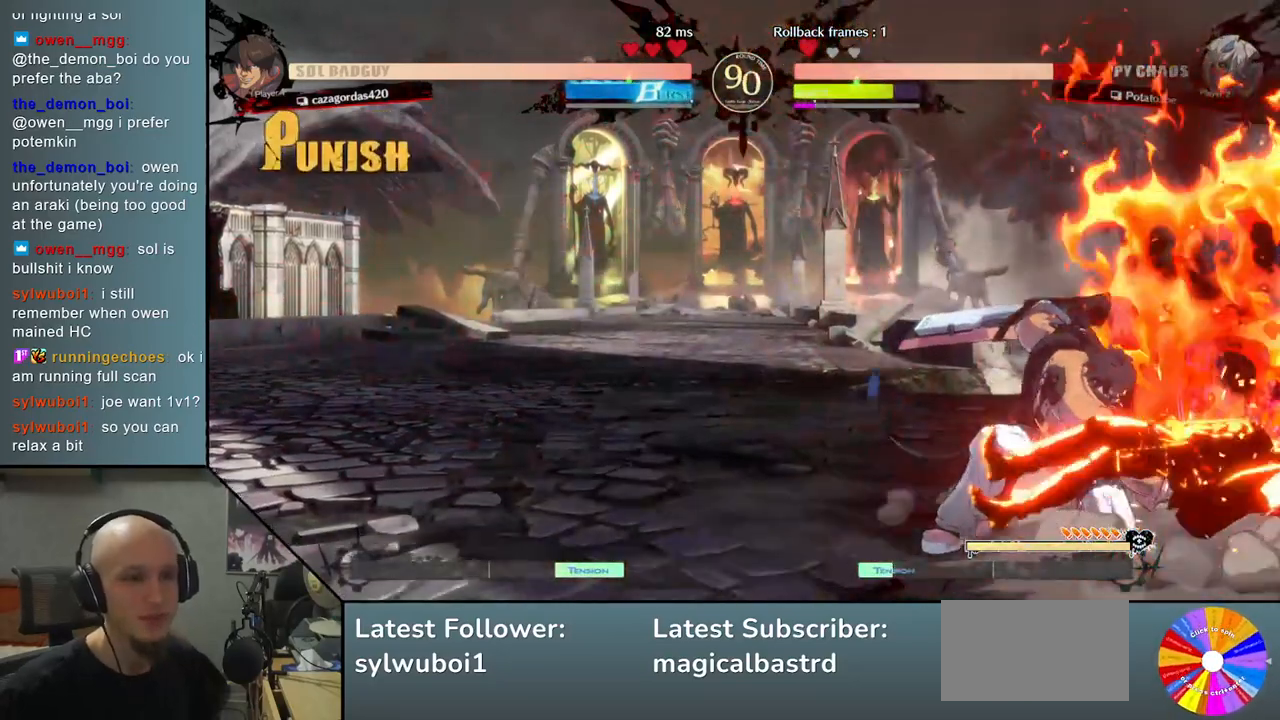
{"buttons": [], "left_stick": "down-right", "events": []}
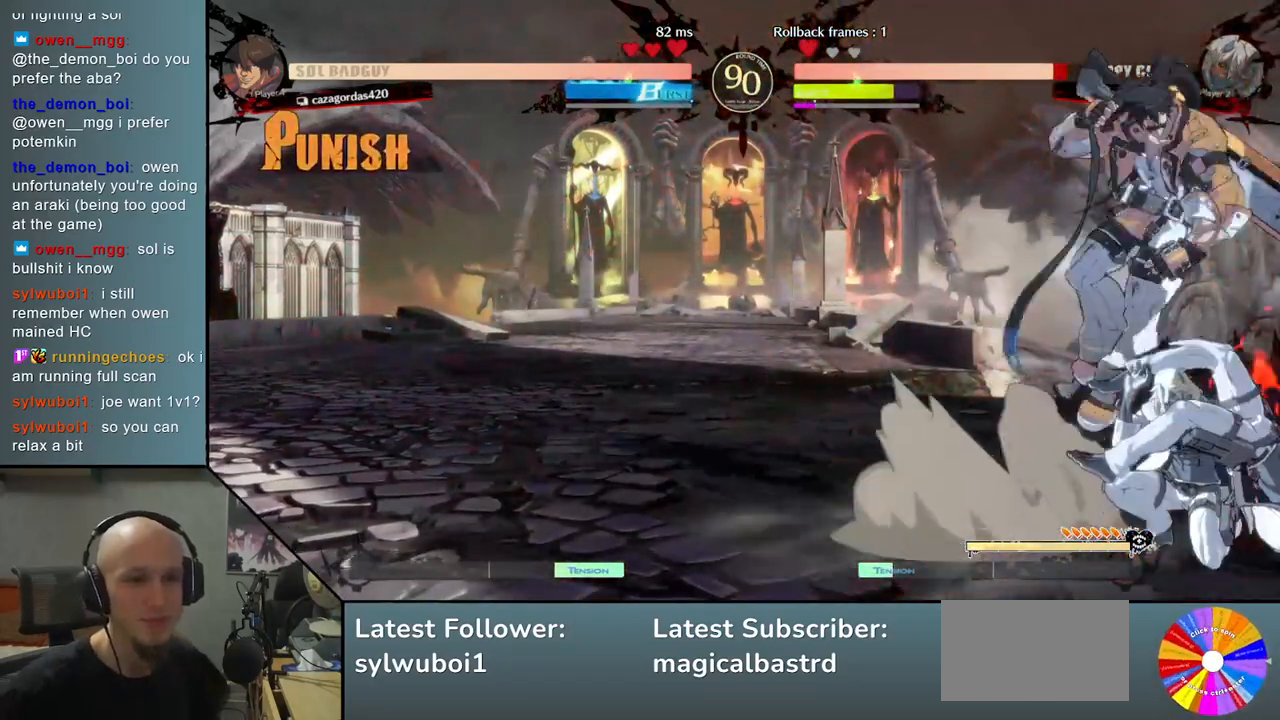
{"buttons": [], "left_stick": "right", "events": [[267, "left_stick", "right"]]}
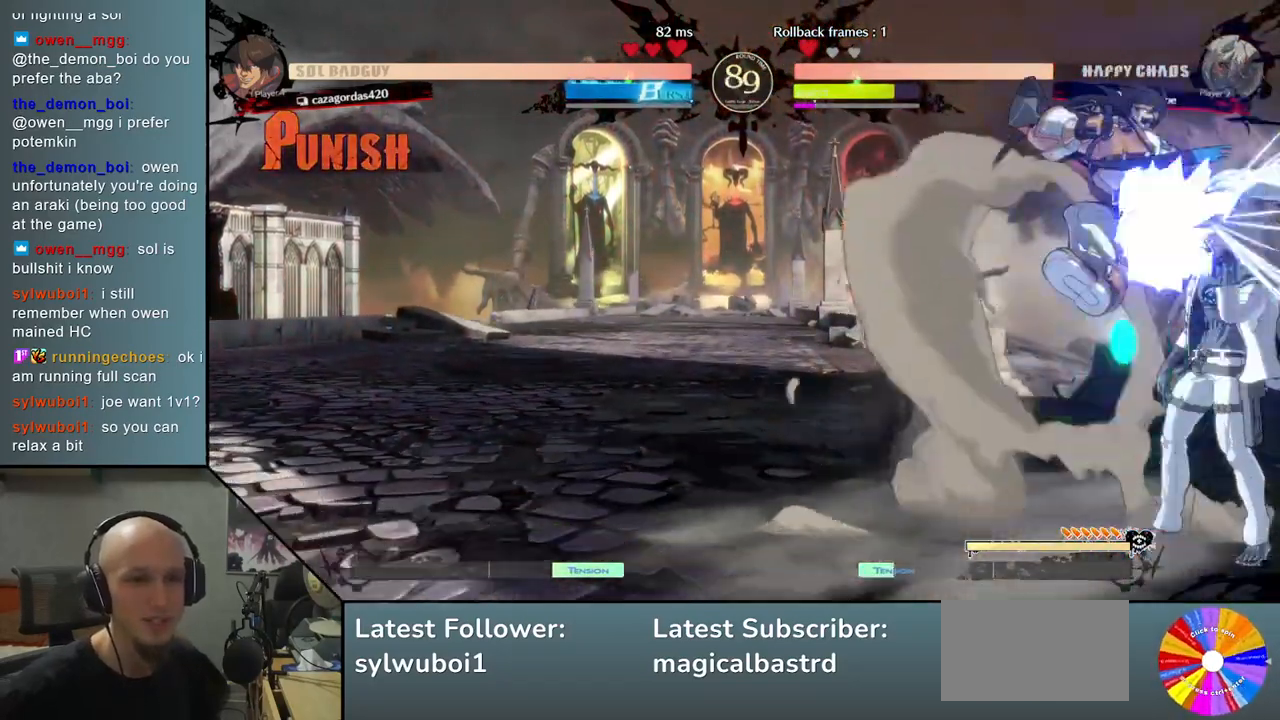
{"buttons": [], "left_stick": "down-right", "events": [[233, "left_stick", "down-right"]]}
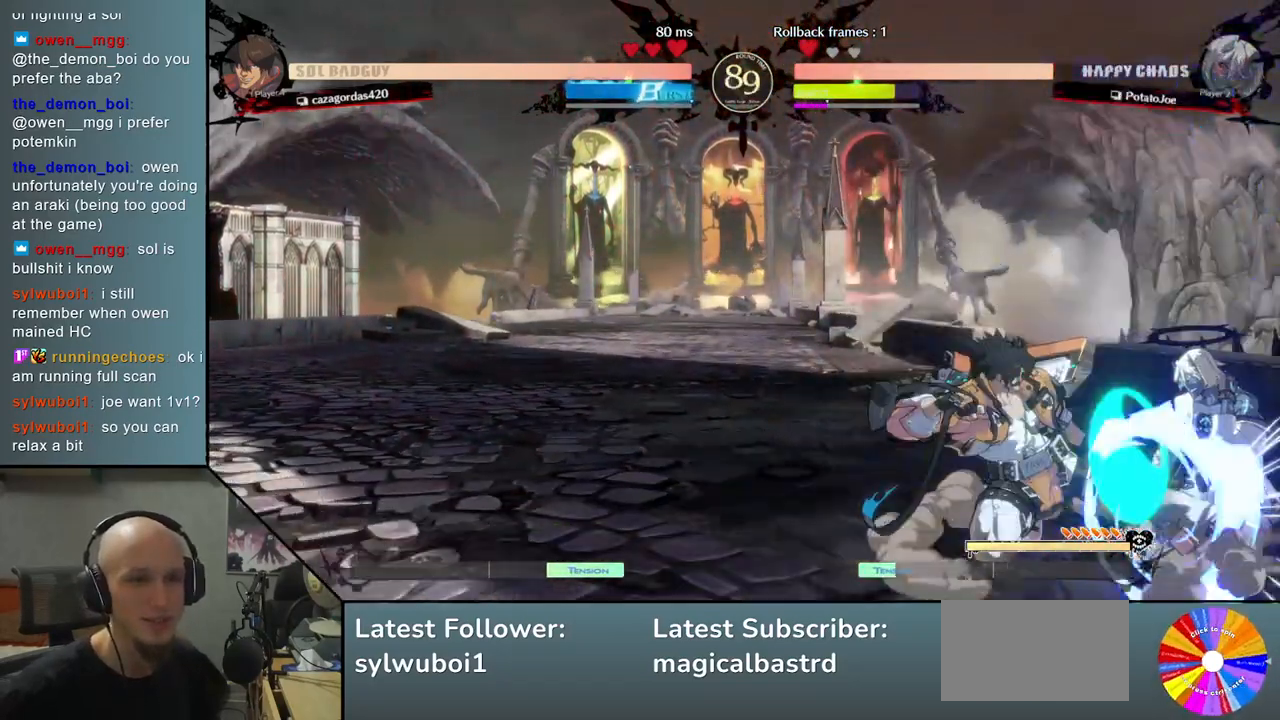
{"buttons": [], "left_stick": "down-right", "events": []}
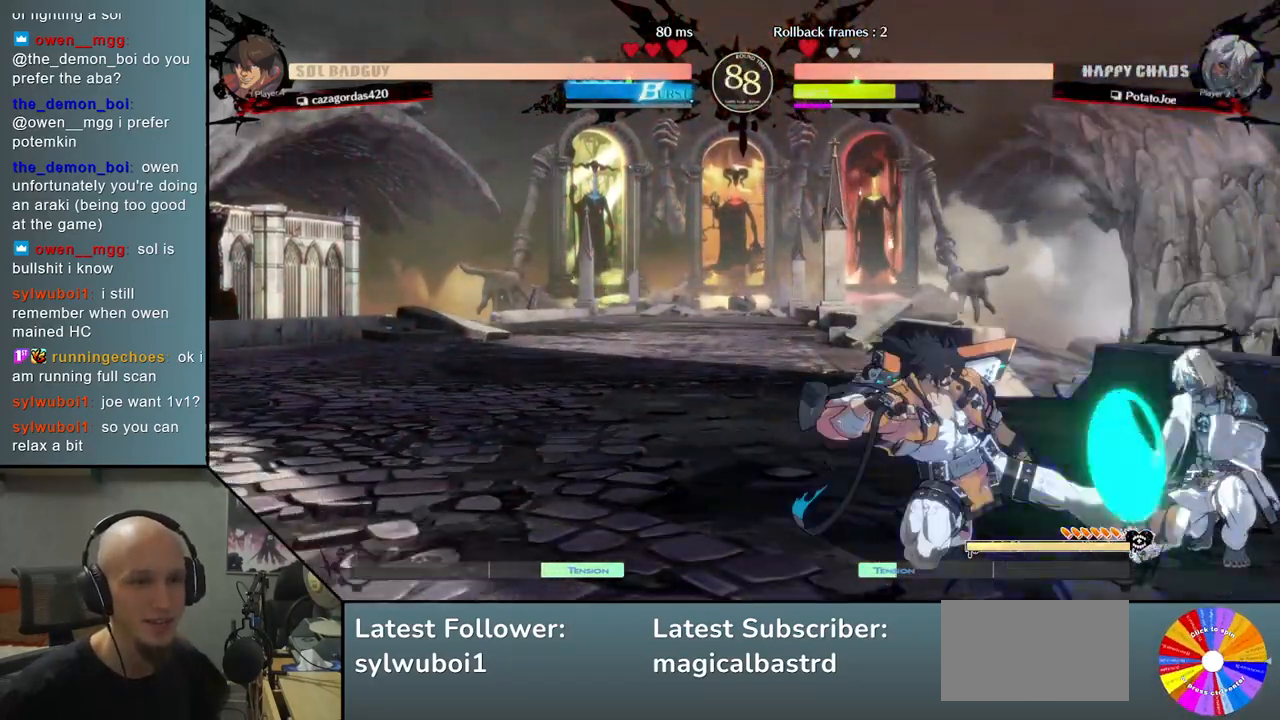
{"buttons": [], "left_stick": "down-right", "events": []}
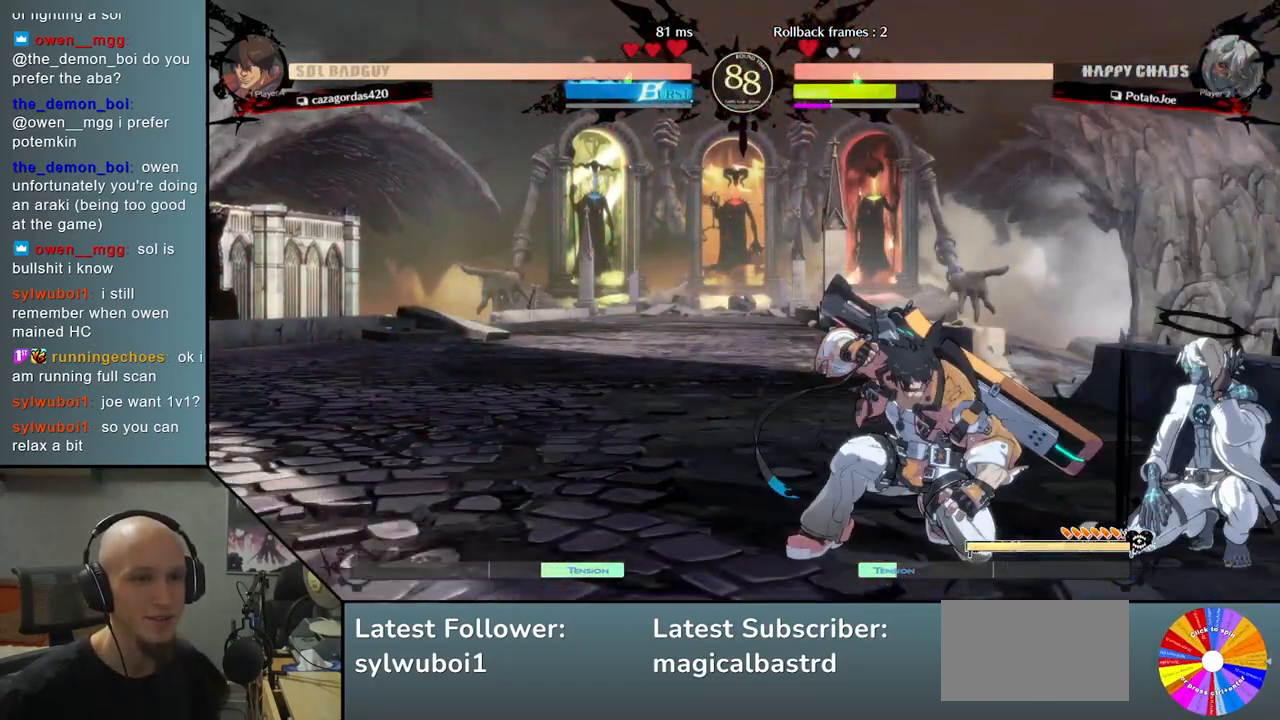
{"buttons": ["CIRCLE"], "left_stick": "left", "events": [[167, "left_stick", "left"], [250, "CIRCLE", "down"], [283, "CIRCLE", "up"], [367, "CIRCLE", "down"], [417, "CIRCLE", "up"], [500, "CIRCLE", "down"]]}
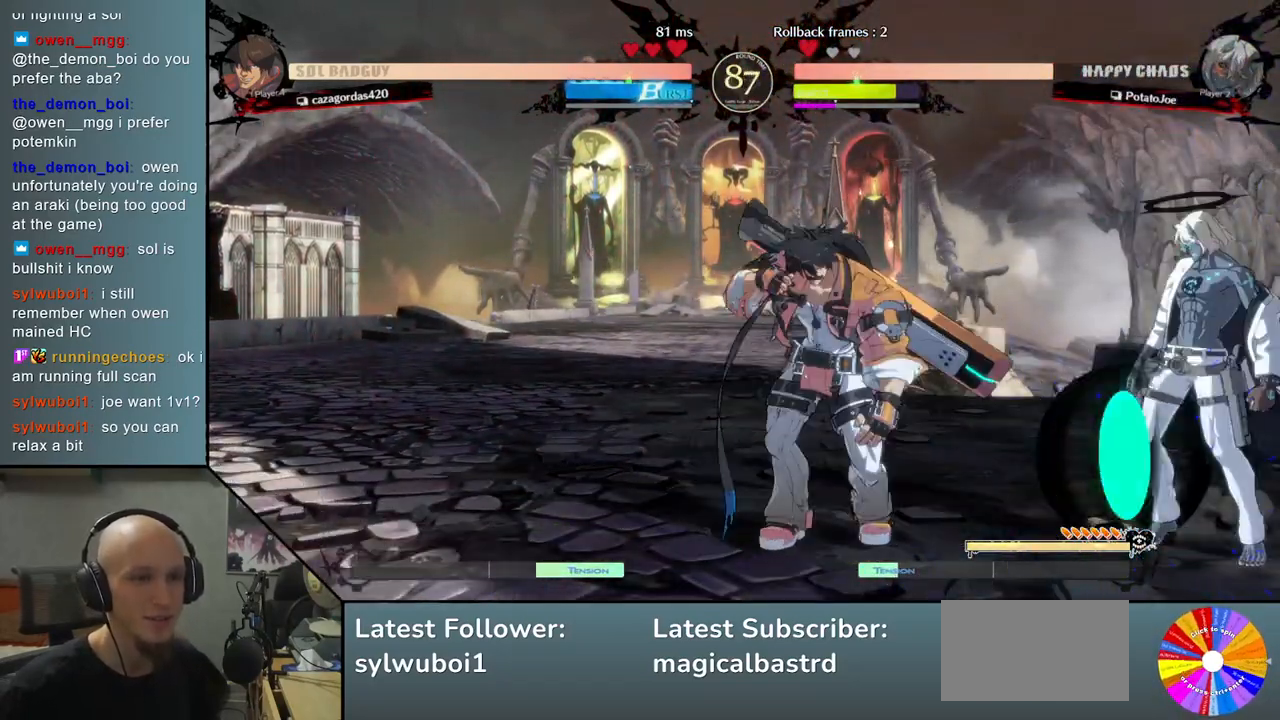
{"buttons": [], "left_stick": "right", "events": [[50, "CIRCLE", "up"], [133, "CIRCLE", "down"], [217, "CIRCLE", "up"], [383, "left_stick", "right"]]}